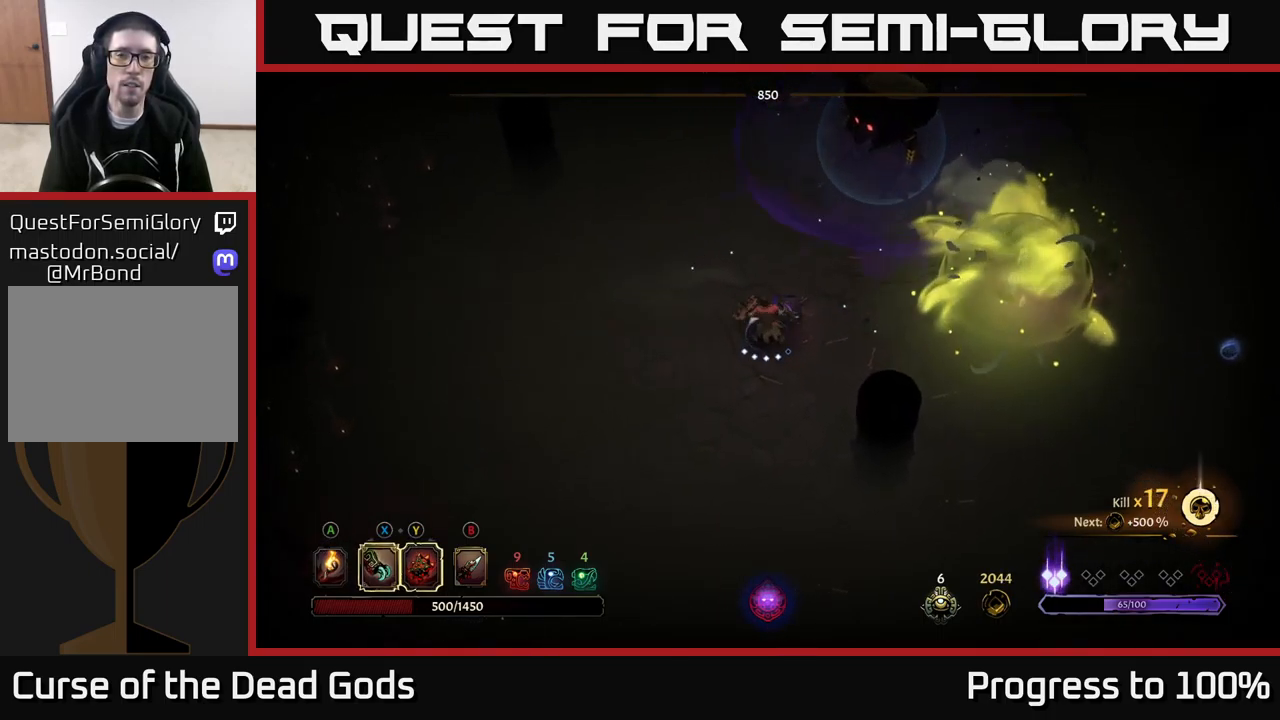
Gameplay with a controller (Xbox layout); each line is a JSON object with the inputs held at the frame after it. "events" lists button and stick changes between this image and that frame as [ms after this image, input, new state], when the widget could be followed in between. Not read: L3.
{"buttons": [], "left_stick": "center", "right_stick": "center"}
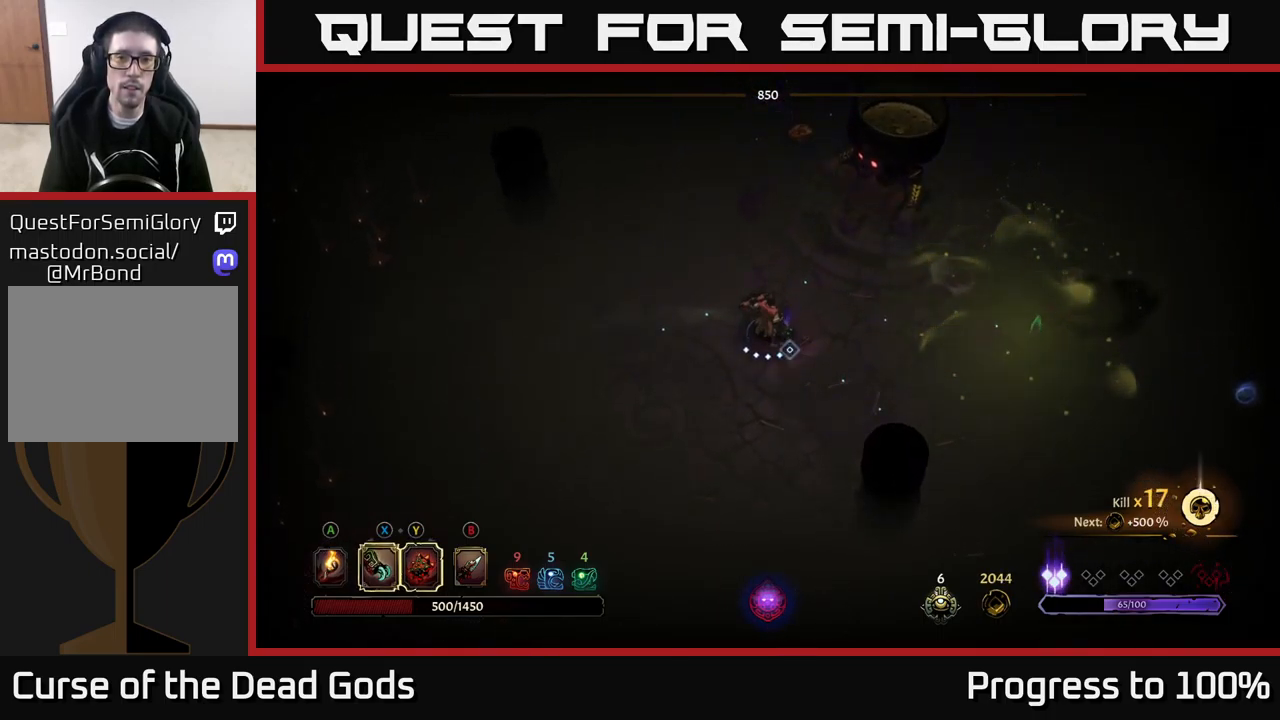
{"buttons": [], "left_stick": "center", "right_stick": "center", "events": []}
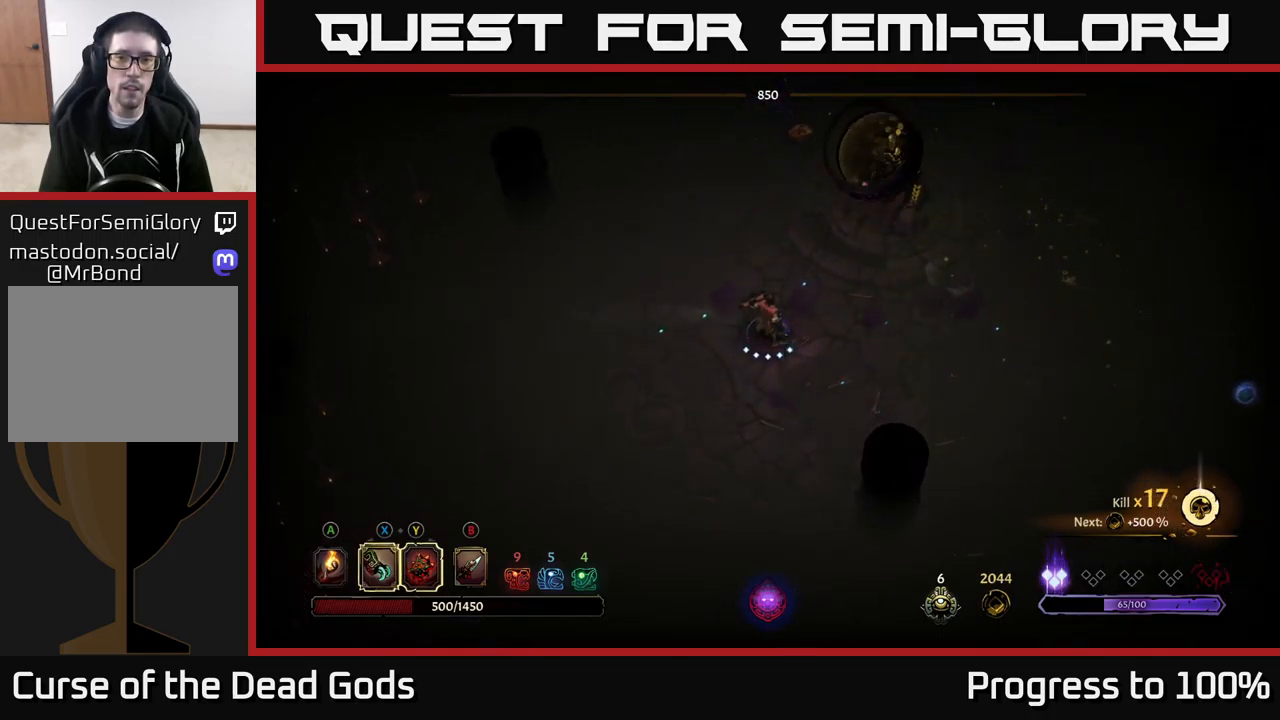
{"buttons": [], "left_stick": "down-right", "right_stick": "center", "events": [[467, "left_stick", "down-right"]]}
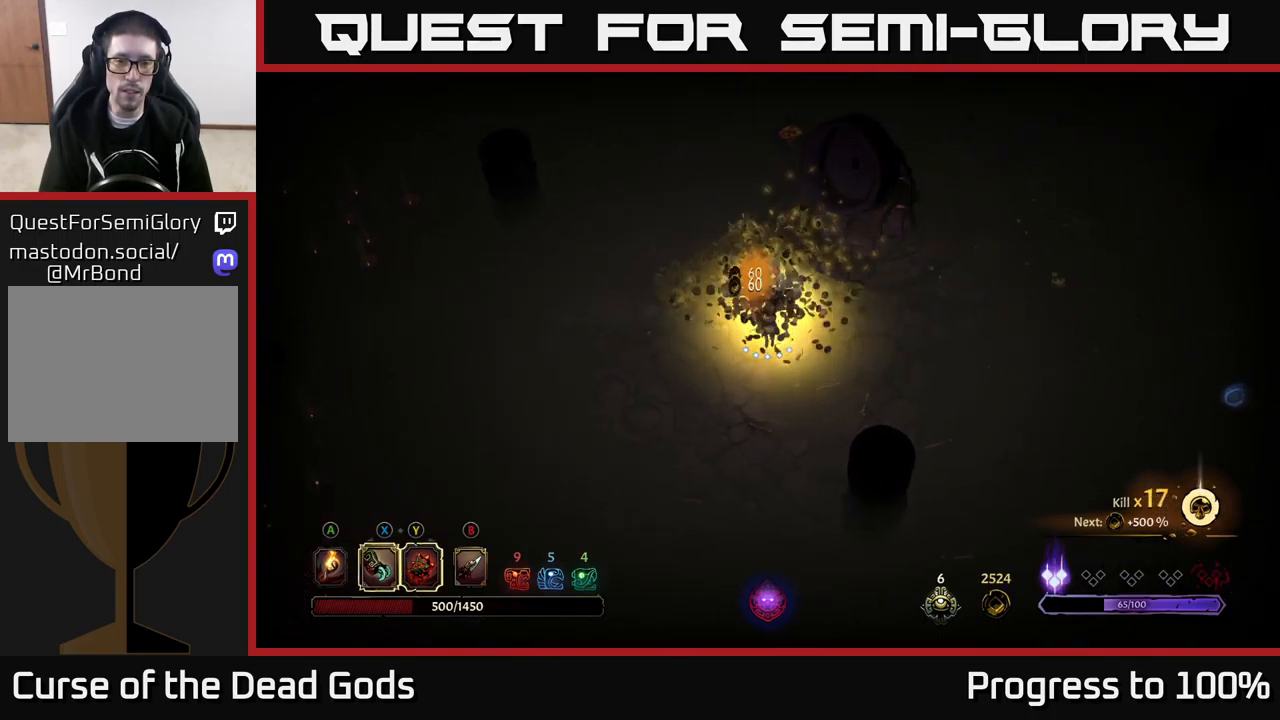
{"buttons": [], "left_stick": "left", "right_stick": "center", "events": [[283, "left_stick", "left"]]}
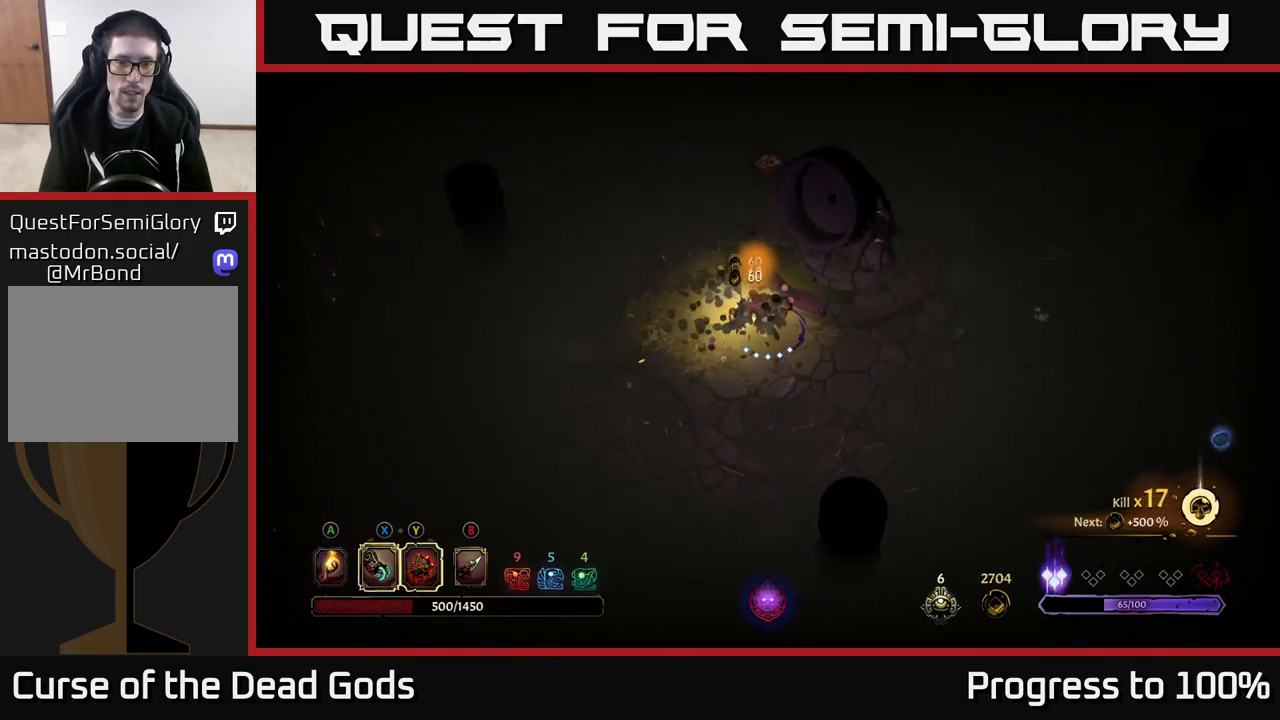
{"buttons": [], "left_stick": "left", "right_stick": "center", "events": []}
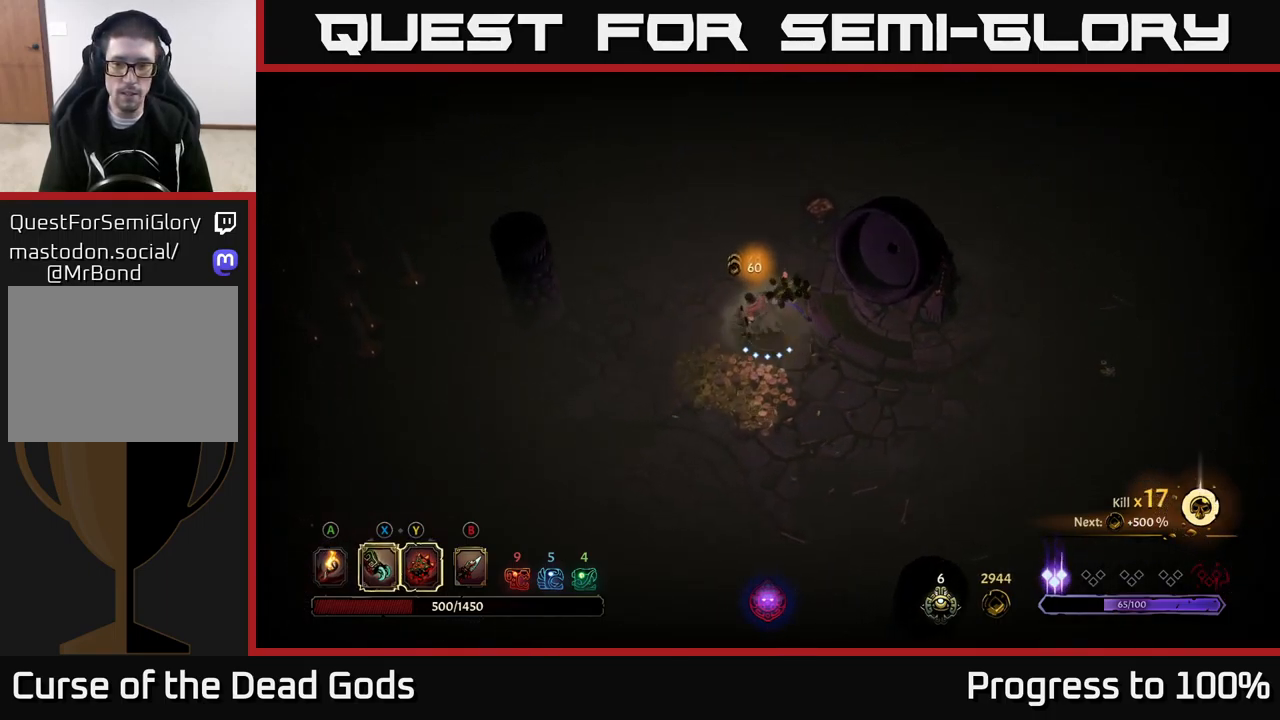
{"buttons": [], "left_stick": "down", "right_stick": "center", "events": [[100, "left_stick", "down-left"], [284, "left_stick", "down"]]}
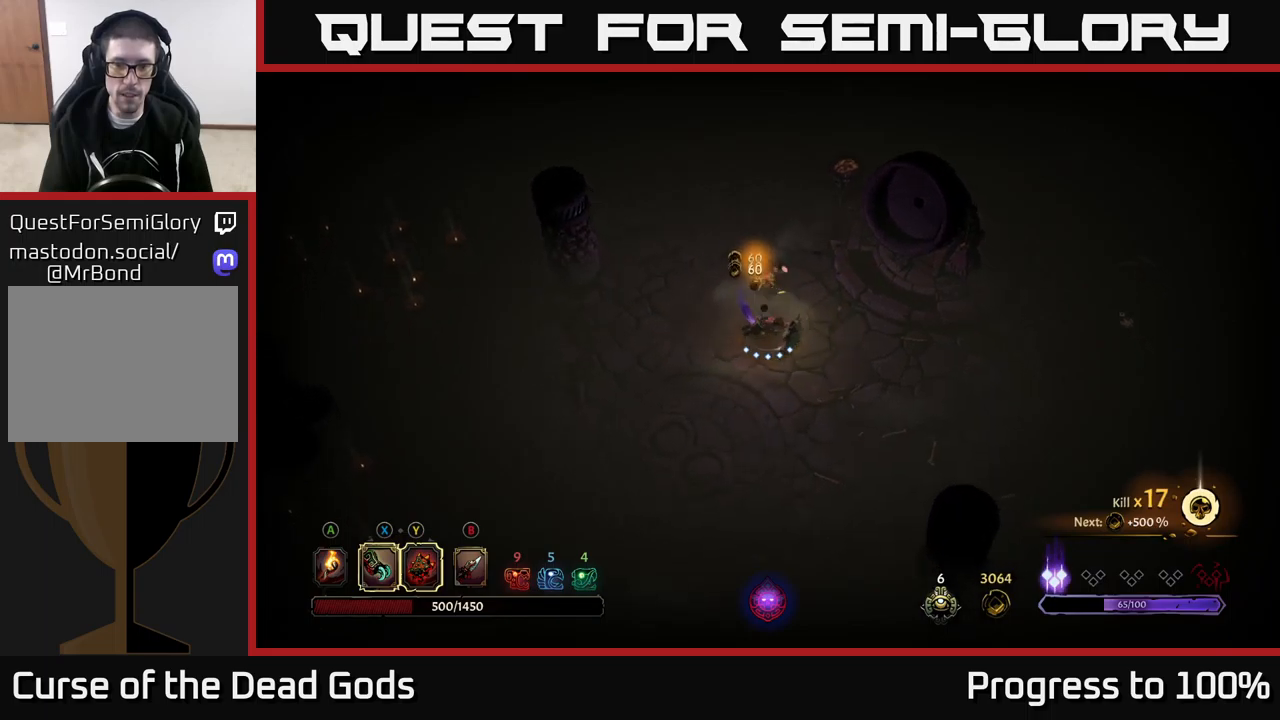
{"buttons": [], "left_stick": "down", "right_stick": "center", "events": [[150, "A", "down"], [234, "A", "up"]]}
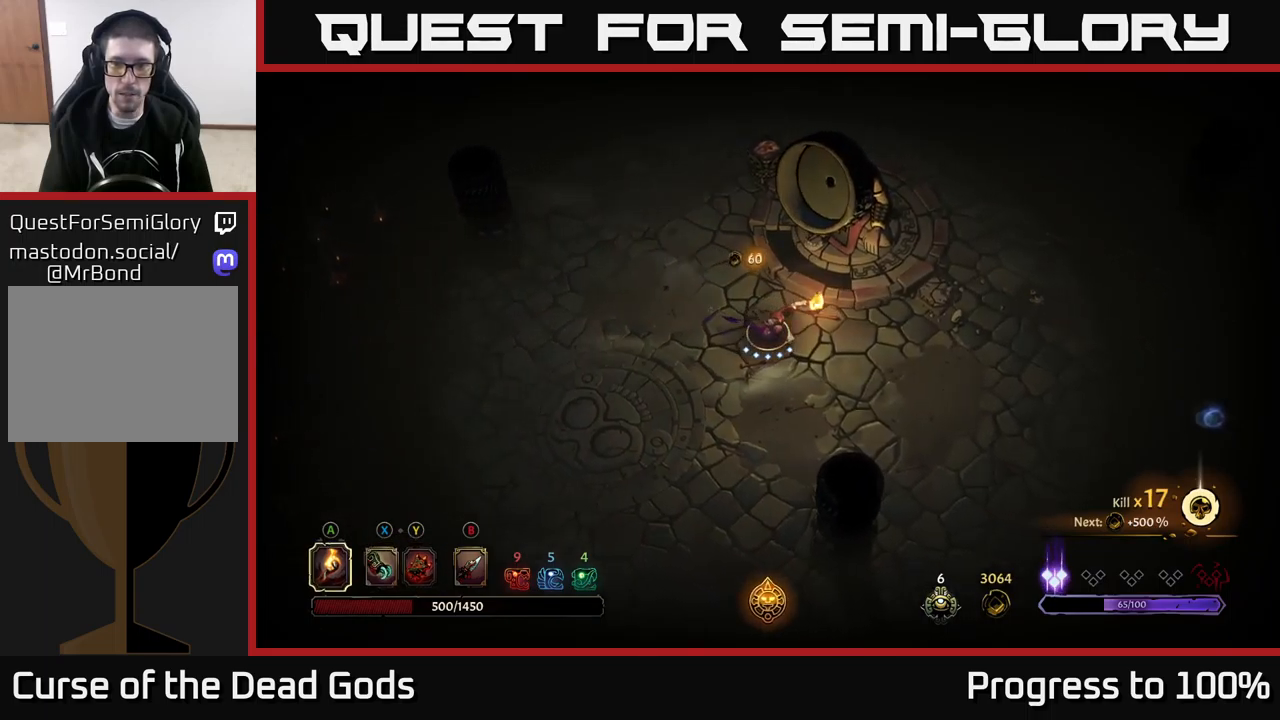
{"buttons": [], "left_stick": "center", "right_stick": "center", "events": [[267, "R2", "down"], [400, "R2", "up"], [467, "left_stick", "center"]]}
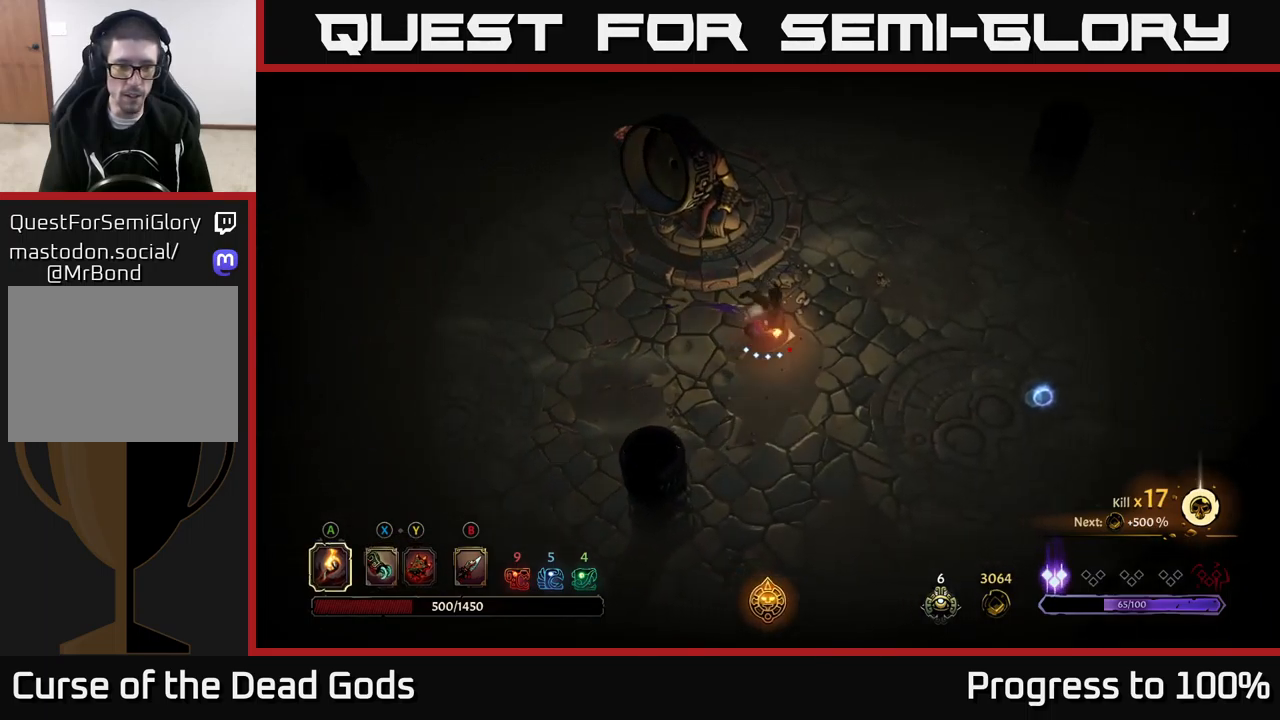
{"buttons": [], "left_stick": "down", "right_stick": "center", "events": [[117, "left_stick", "down"]]}
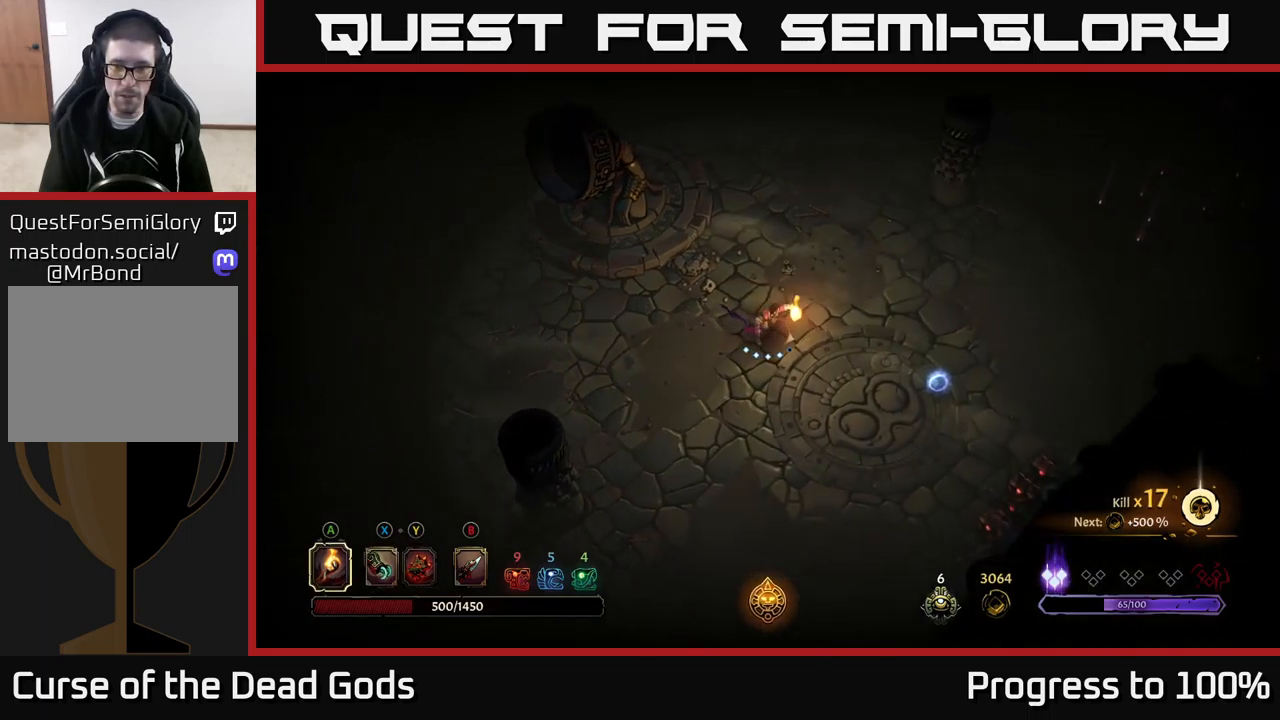
{"buttons": [], "left_stick": "down", "right_stick": "center", "events": []}
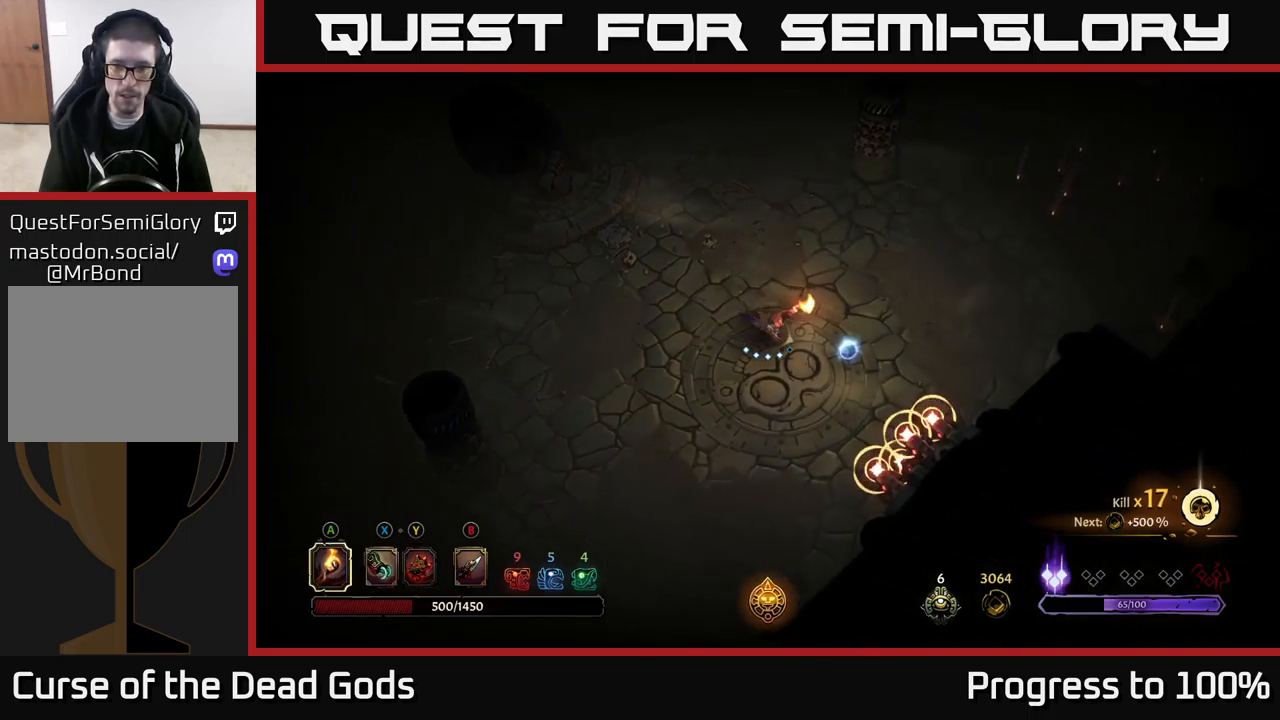
{"buttons": ["R2"], "left_stick": "left", "right_stick": "center", "events": [[300, "left_stick", "left"], [417, "R2", "down"]]}
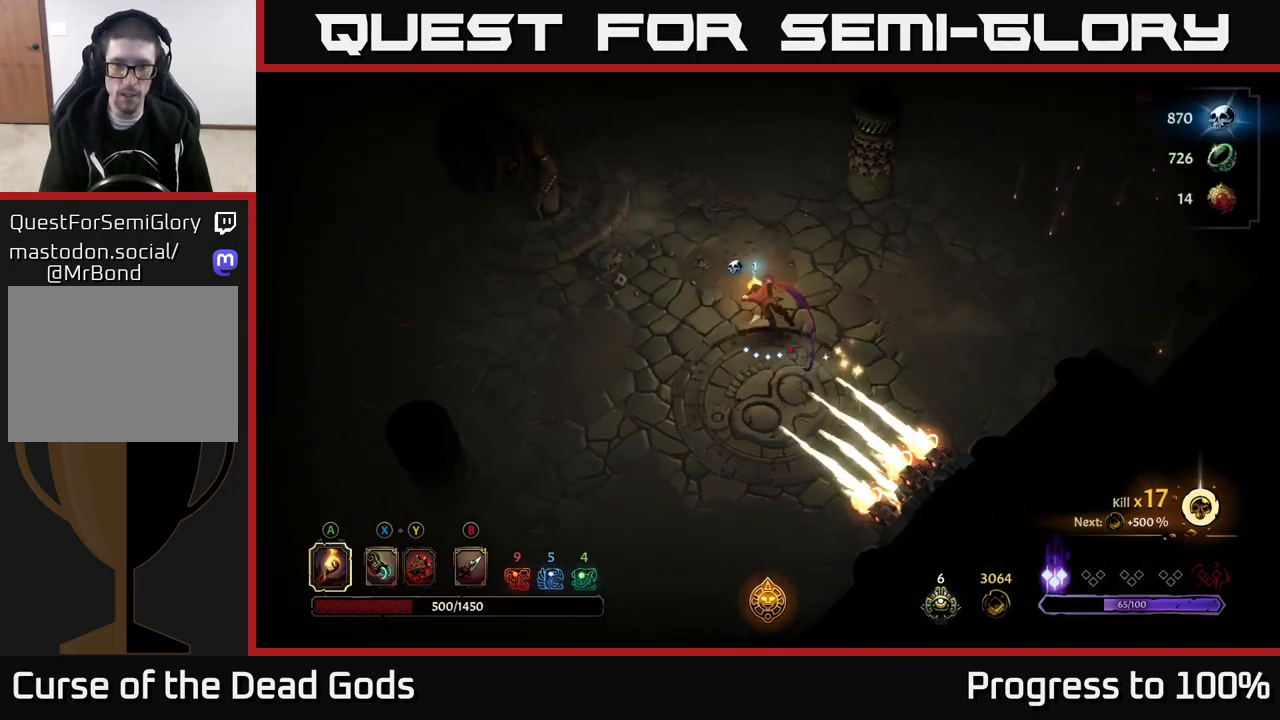
{"buttons": [], "left_stick": "left", "right_stick": "center", "events": [[167, "R2", "up"], [284, "left_stick", "center"], [350, "left_stick", "left"]]}
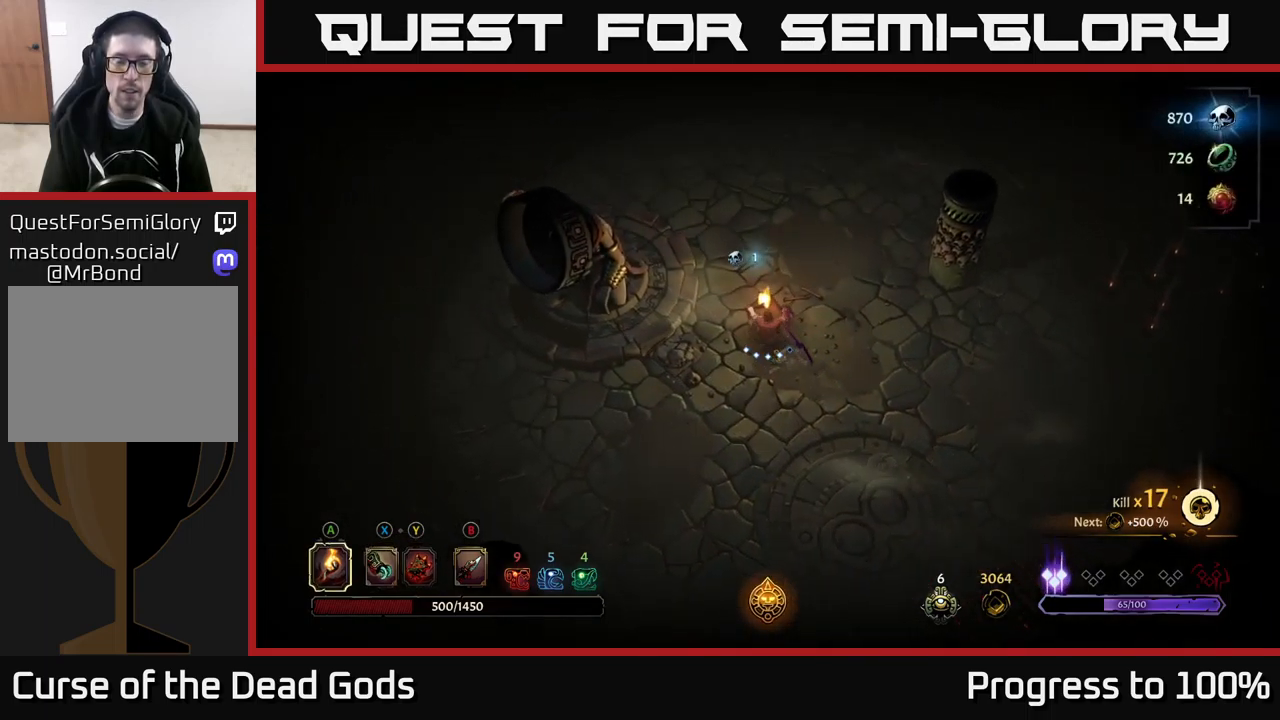
{"buttons": [], "left_stick": "left", "right_stick": "center", "events": []}
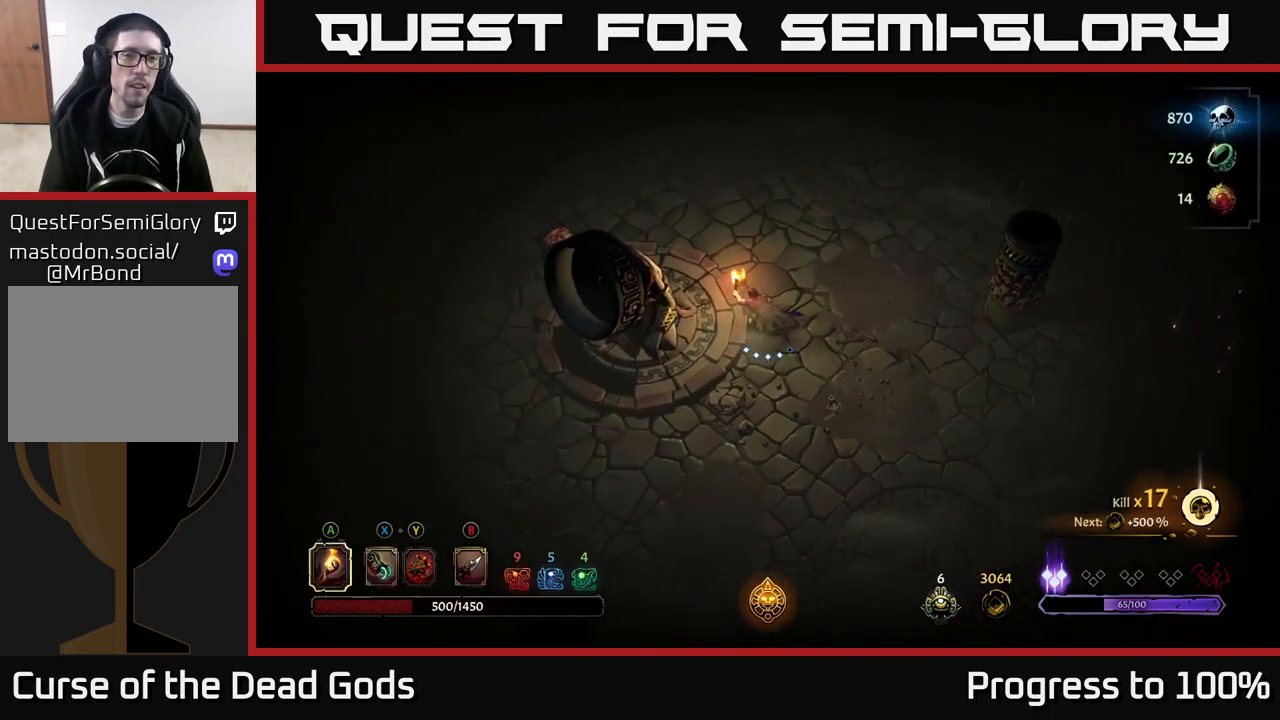
{"buttons": [], "left_stick": "left", "right_stick": "center", "events": []}
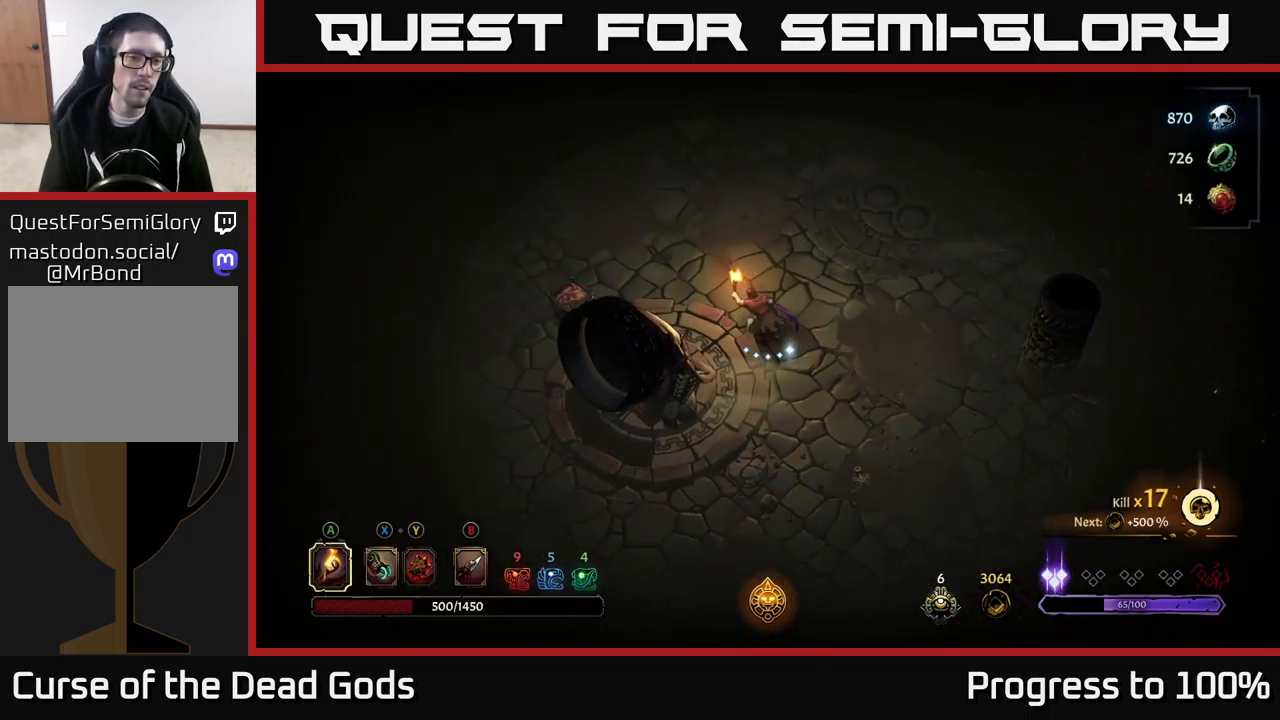
{"buttons": [], "left_stick": "center", "right_stick": "center", "events": [[184, "R2", "down"], [417, "R2", "up"], [434, "left_stick", "center"]]}
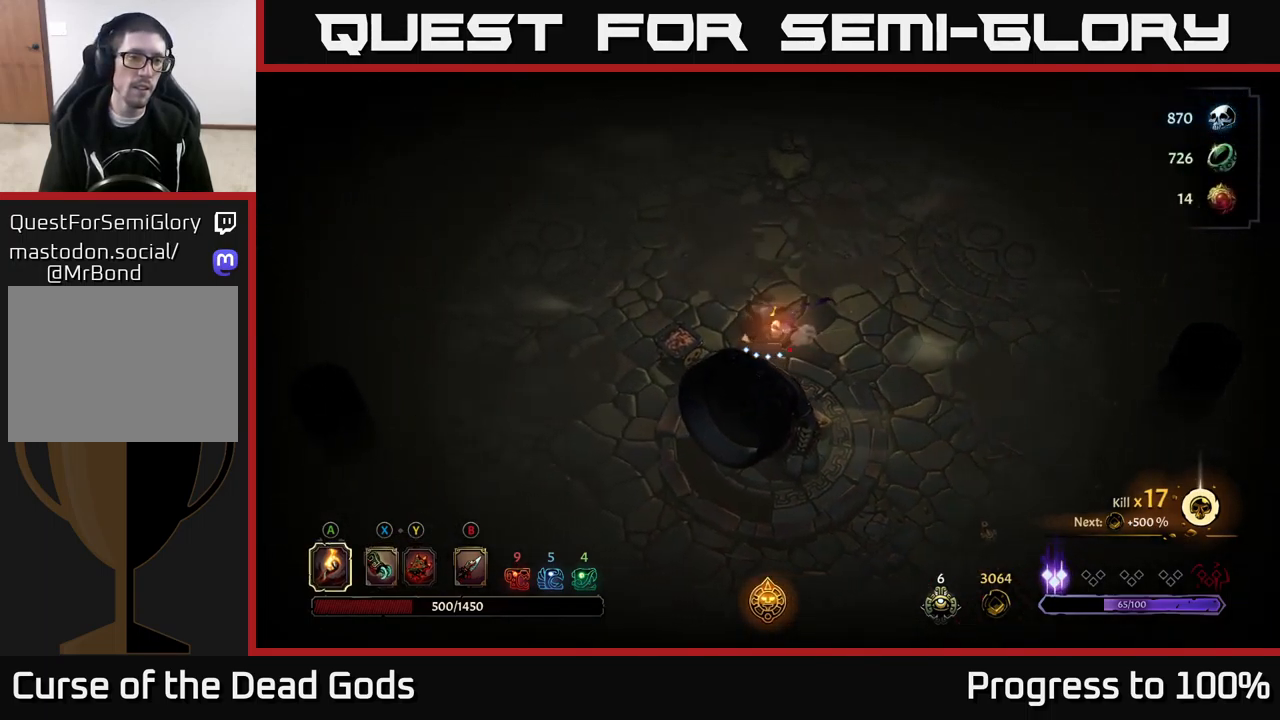
{"buttons": [], "left_stick": "down-left", "right_stick": "center", "events": [[67, "left_stick", "down-left"], [267, "A", "down"], [400, "A", "up"]]}
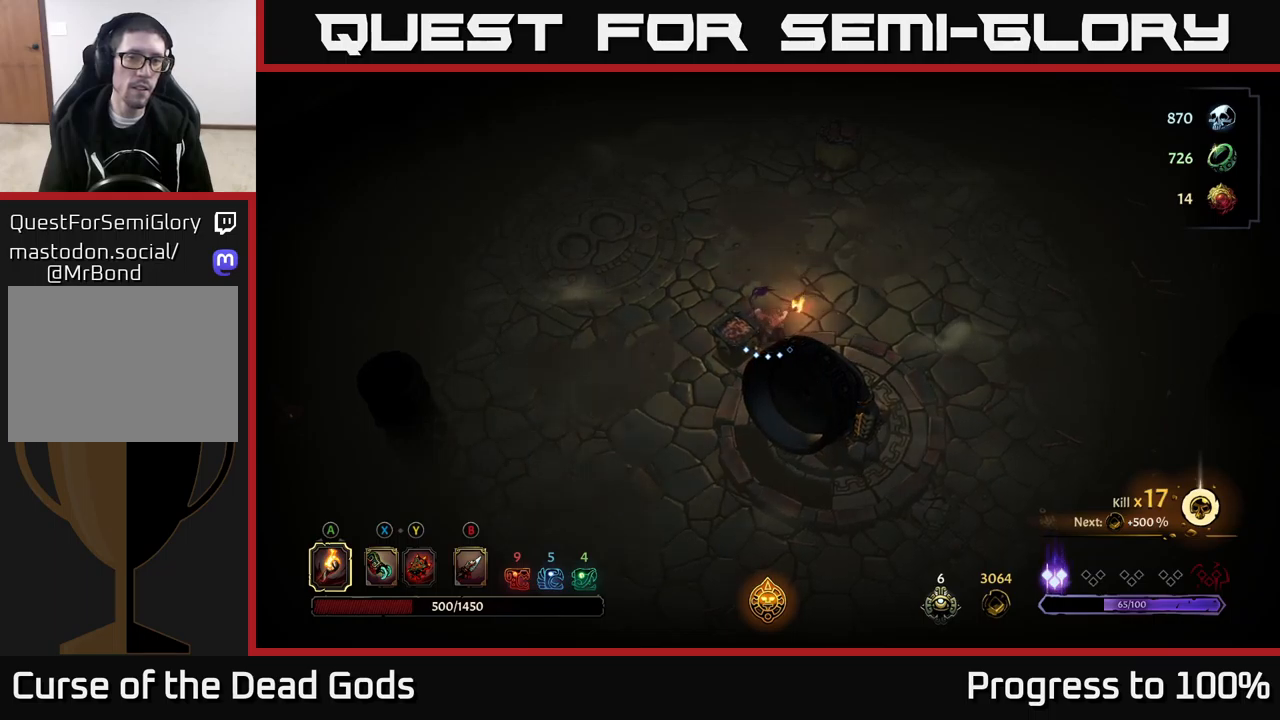
{"buttons": ["R2"], "left_stick": "left", "right_stick": "center", "events": [[116, "left_stick", "center"], [316, "left_stick", "left"], [383, "R2", "down"]]}
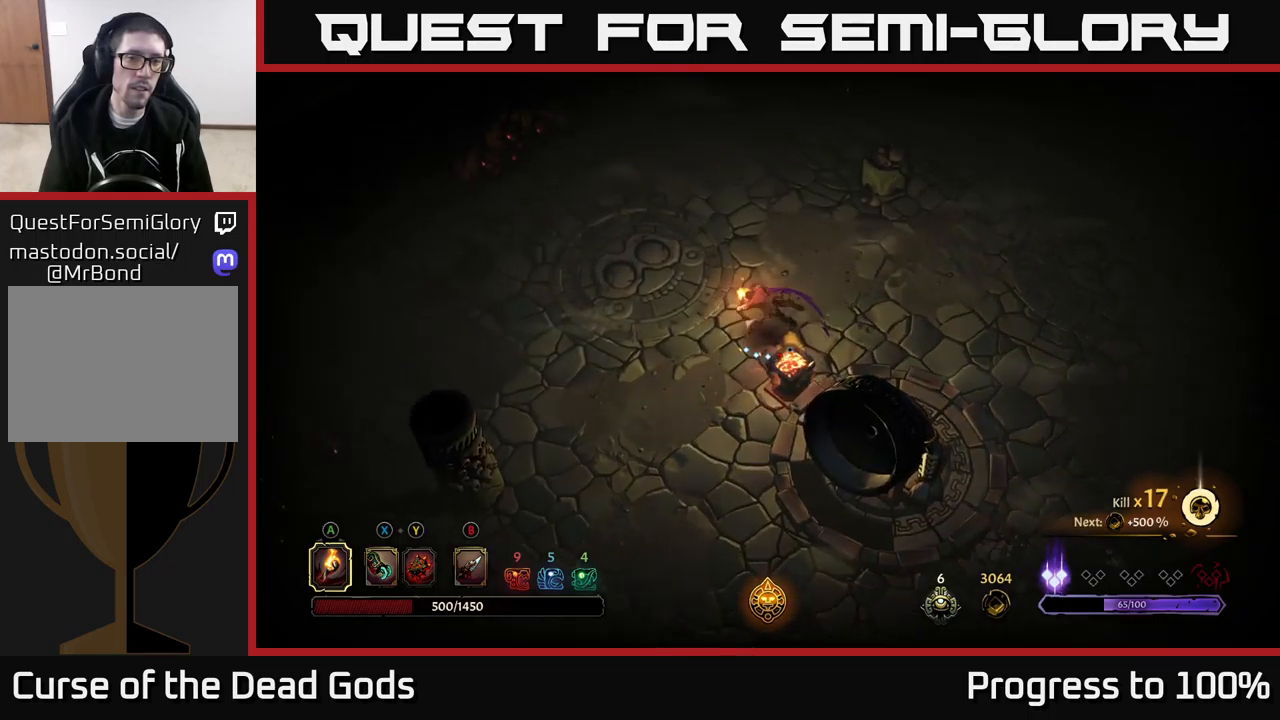
{"buttons": ["R2"], "left_stick": "center", "right_stick": "center", "events": [[100, "R2", "up"], [333, "left_stick", "center"], [466, "R2", "down"]]}
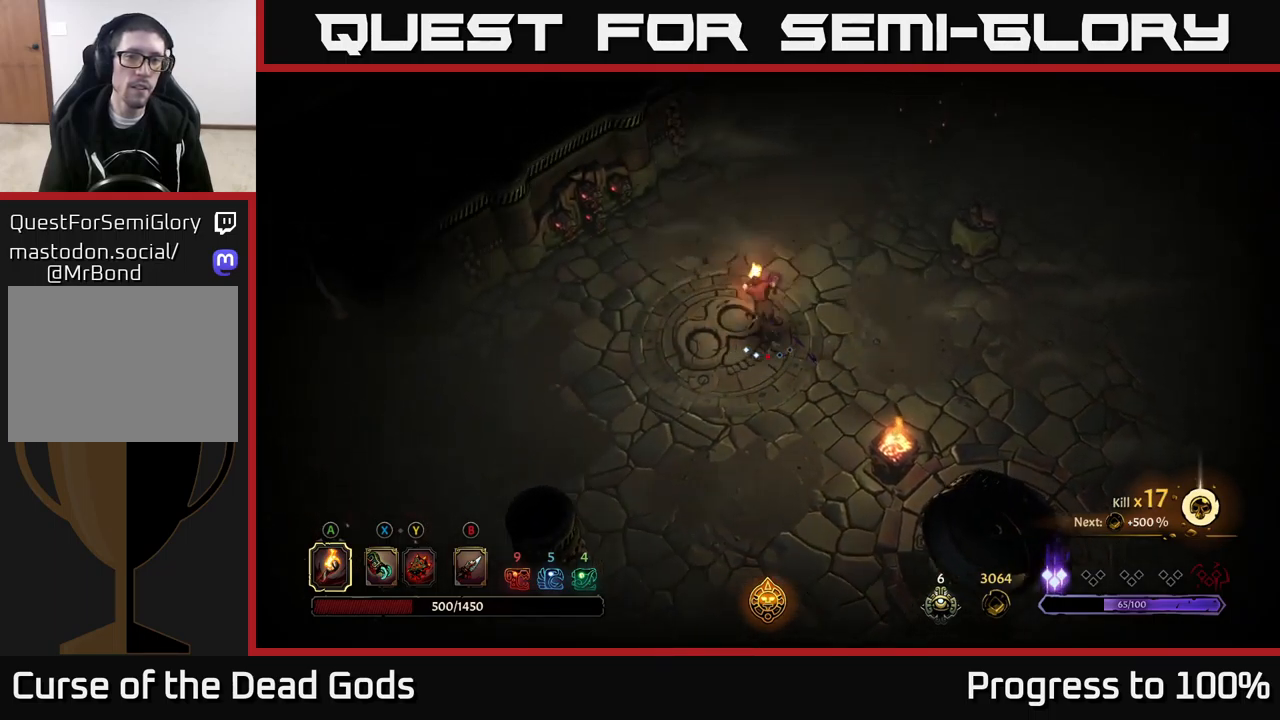
{"buttons": [], "left_stick": "down", "right_stick": "center", "events": [[233, "R2", "up"], [483, "left_stick", "down"]]}
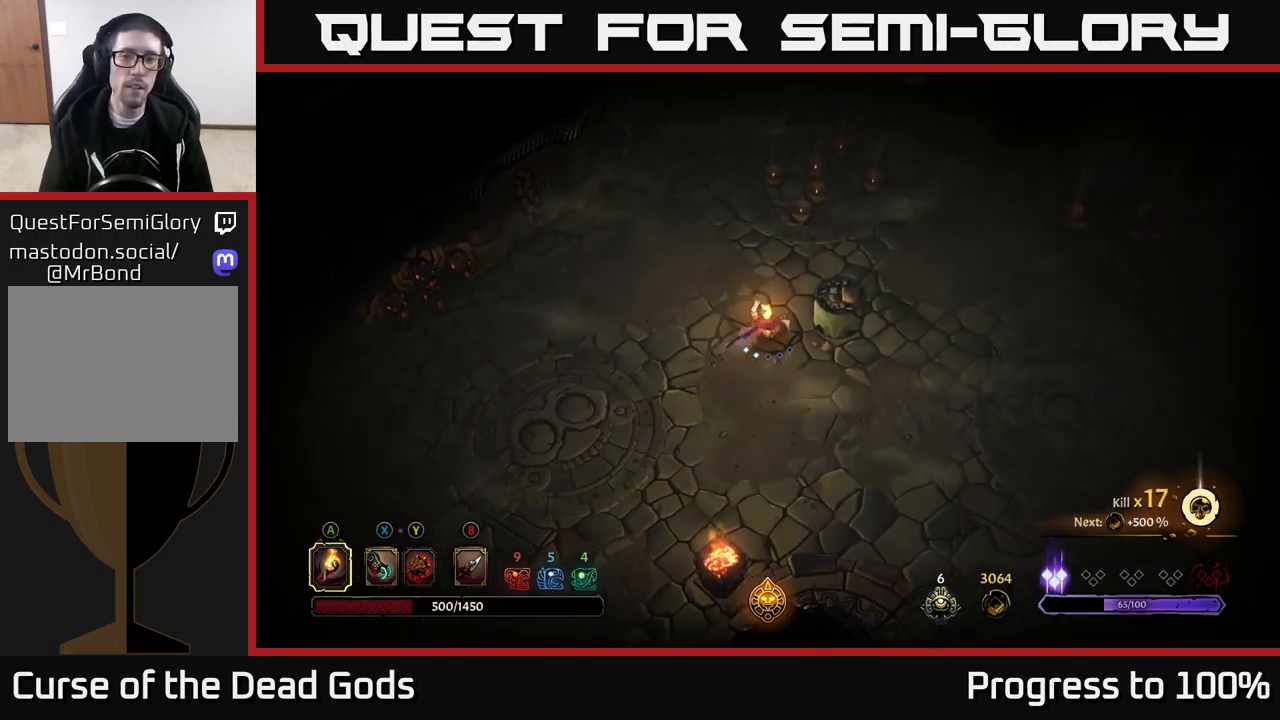
{"buttons": [], "left_stick": "down", "right_stick": "center", "events": []}
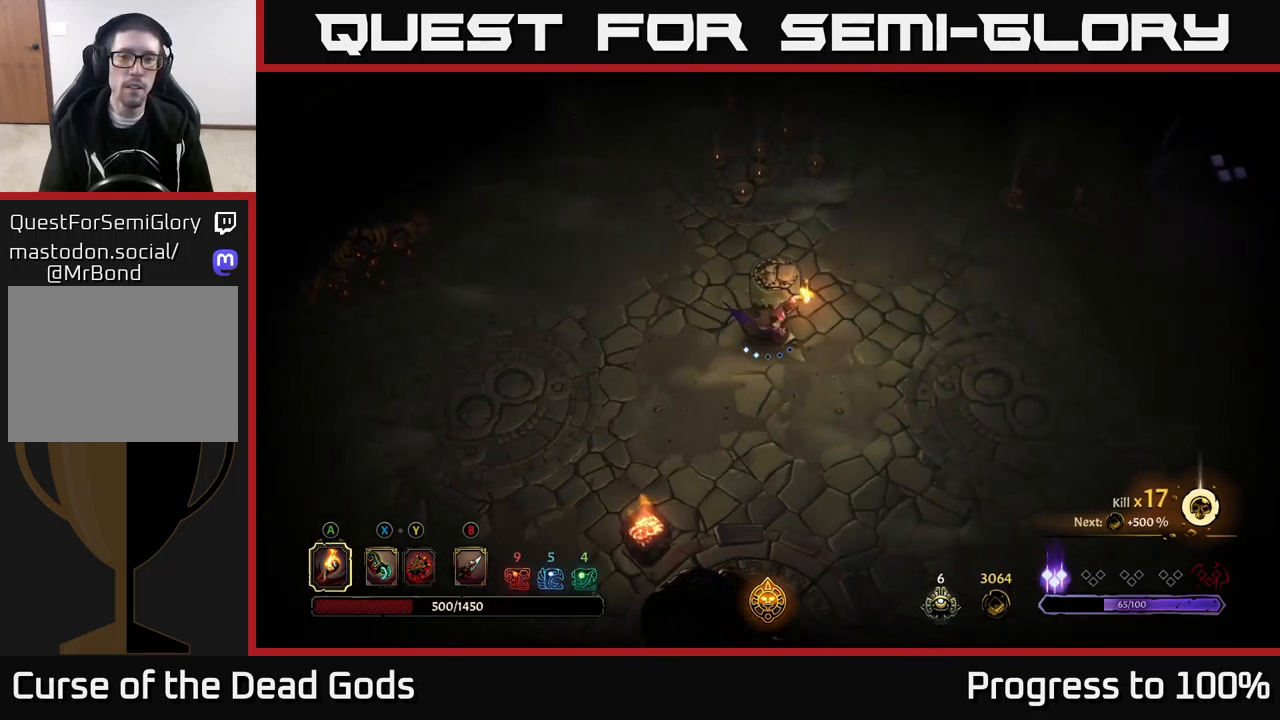
{"buttons": [], "left_stick": "center", "right_stick": "center", "events": [[83, "R2", "down"], [83, "left_stick", "down-right"], [350, "R2", "up"], [350, "left_stick", "center"]]}
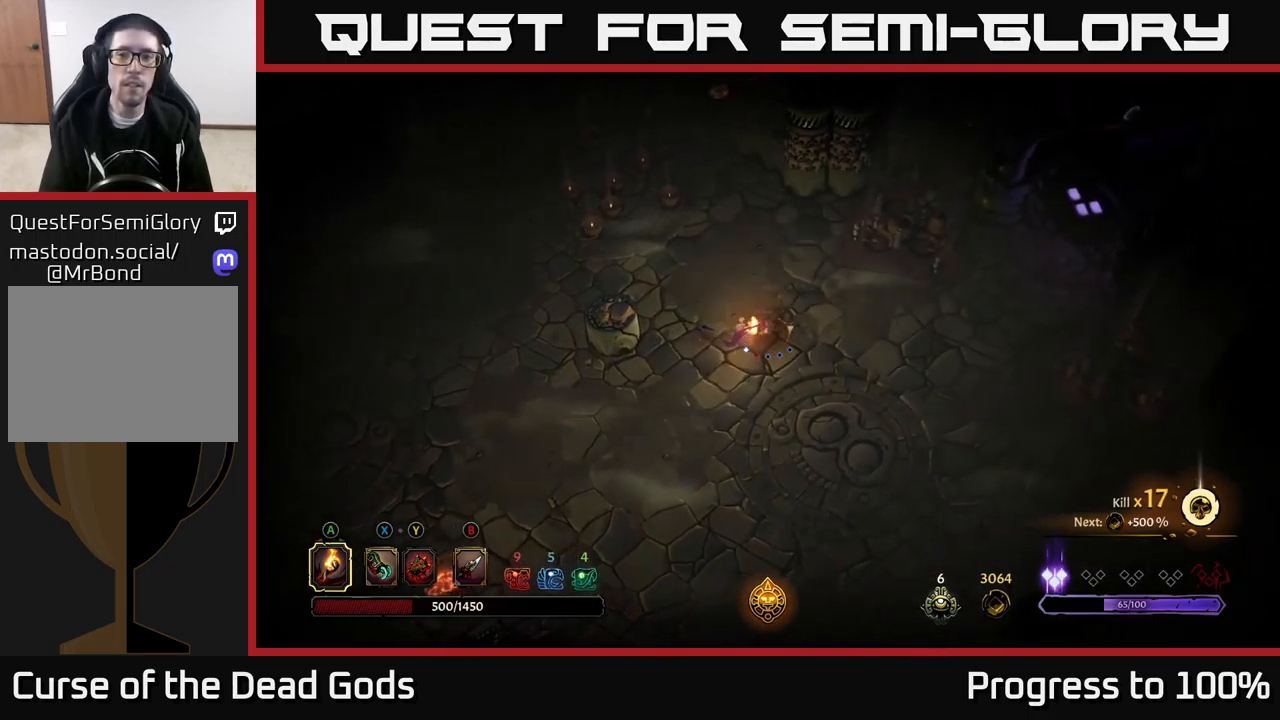
{"buttons": [], "left_stick": "center", "right_stick": "center", "events": [[16, "left_stick", "down"], [183, "R2", "down"], [216, "left_stick", "down-right"], [316, "left_stick", "center"], [333, "R2", "up"]]}
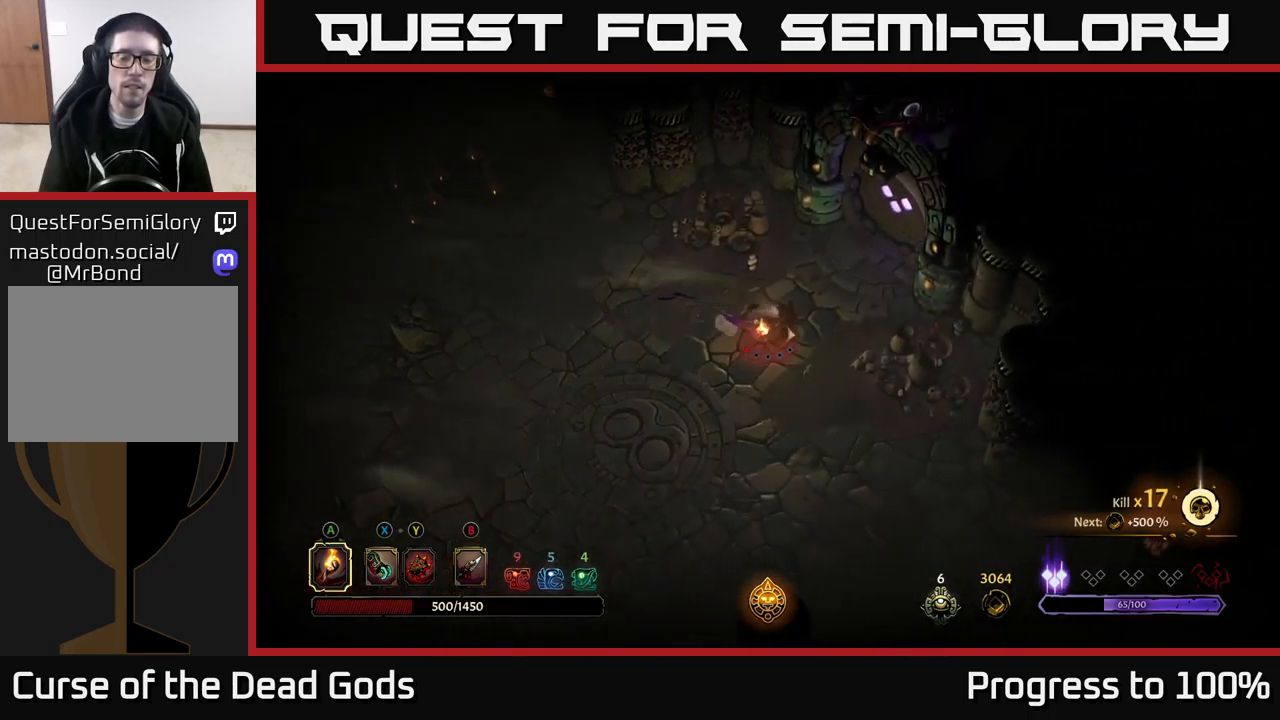
{"buttons": [], "left_stick": "center", "right_stick": "center", "events": []}
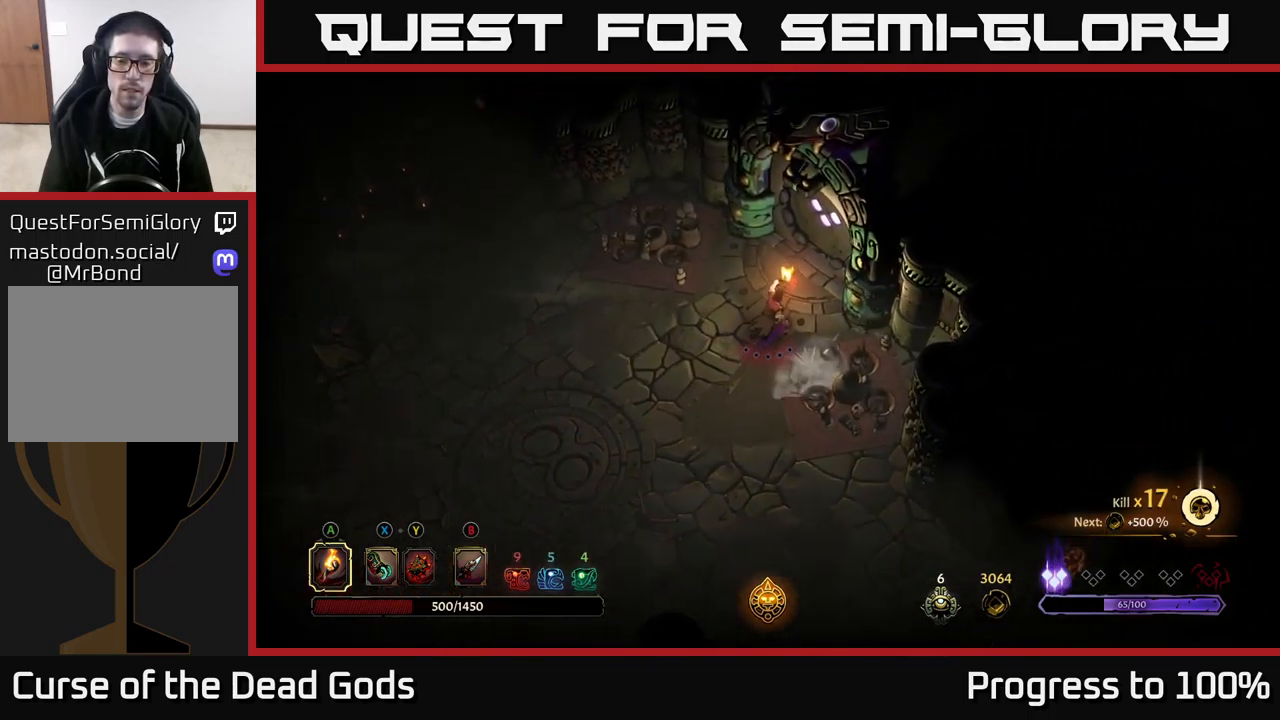
{"buttons": [], "left_stick": "center", "right_stick": "center", "events": [[300, "R1", "down"], [300, "left_stick", "left"], [350, "left_stick", "center"], [400, "R1", "up"]]}
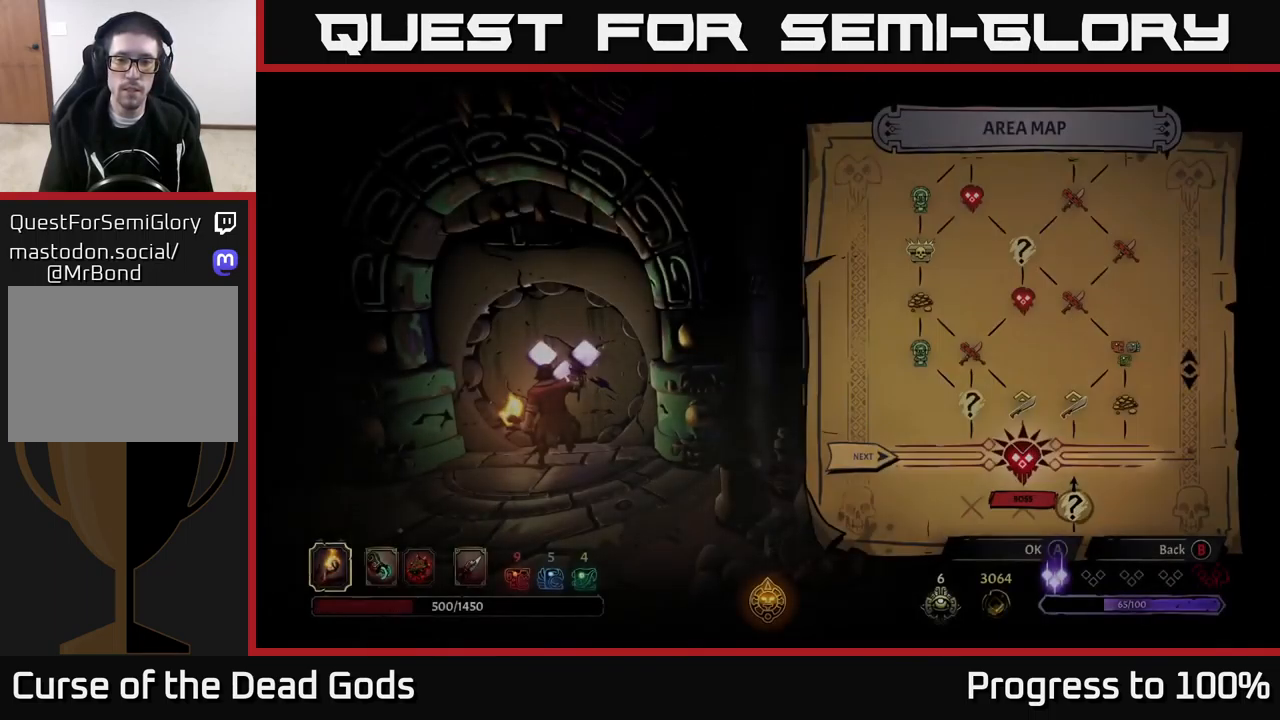
{"buttons": [], "left_stick": "center", "right_stick": "center", "events": []}
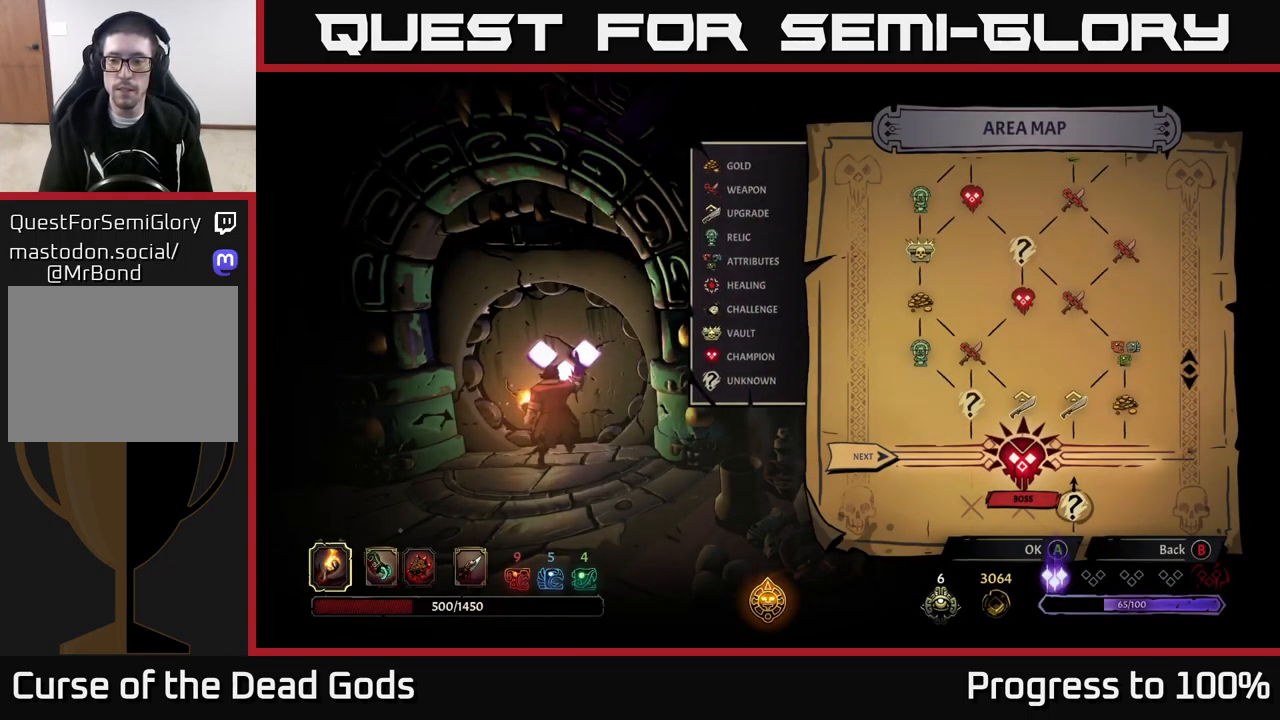
{"buttons": [], "left_stick": "center", "right_stick": "center", "events": []}
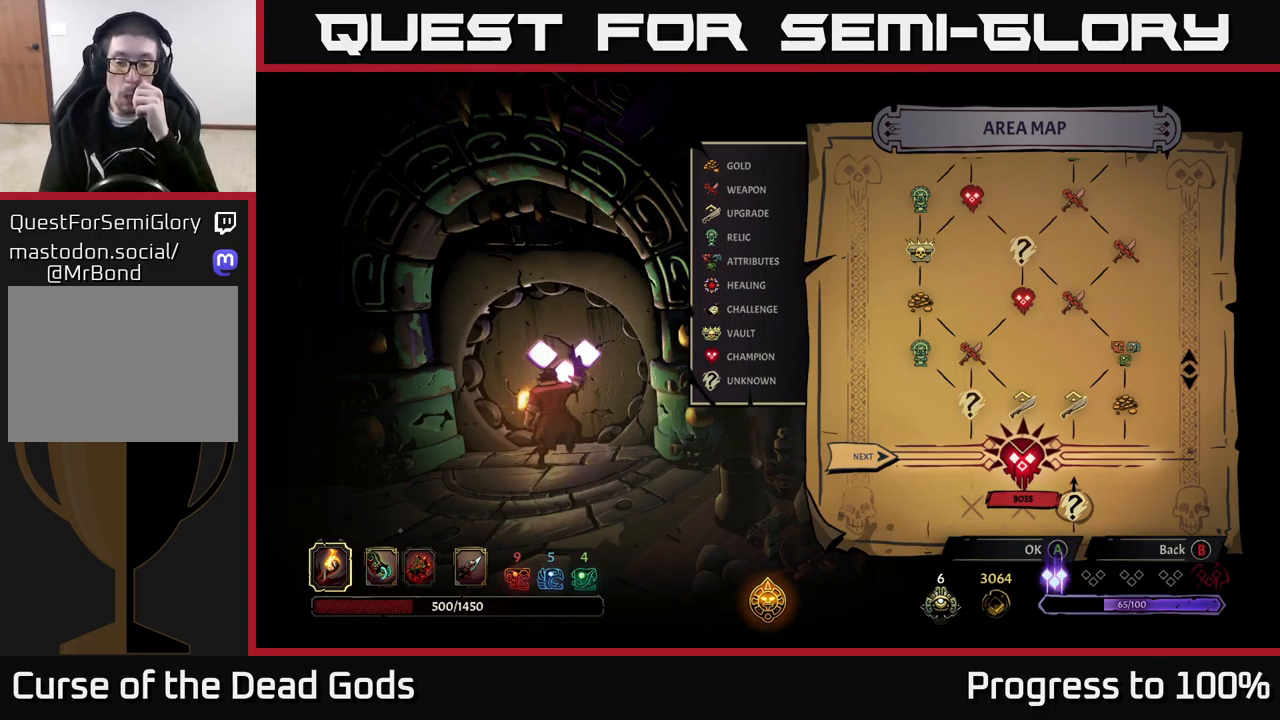
{"buttons": [], "left_stick": "center", "right_stick": "center", "events": []}
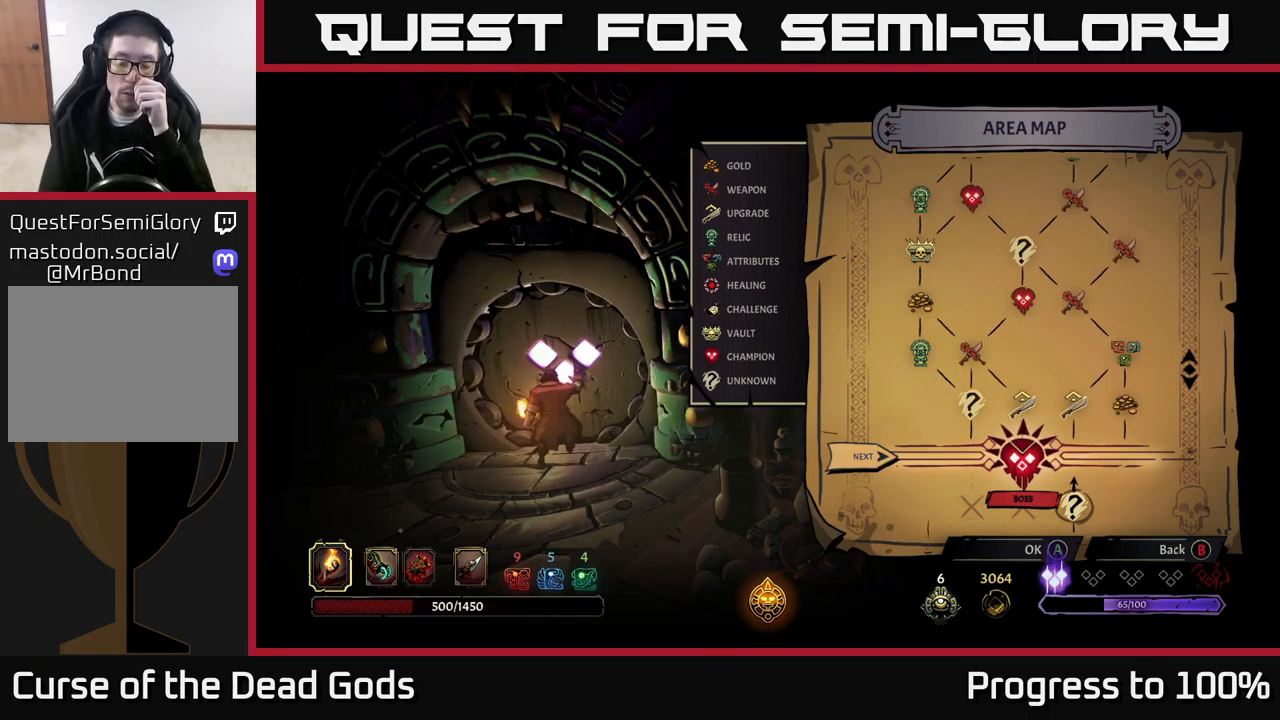
{"buttons": [], "left_stick": "center", "right_stick": "center", "events": []}
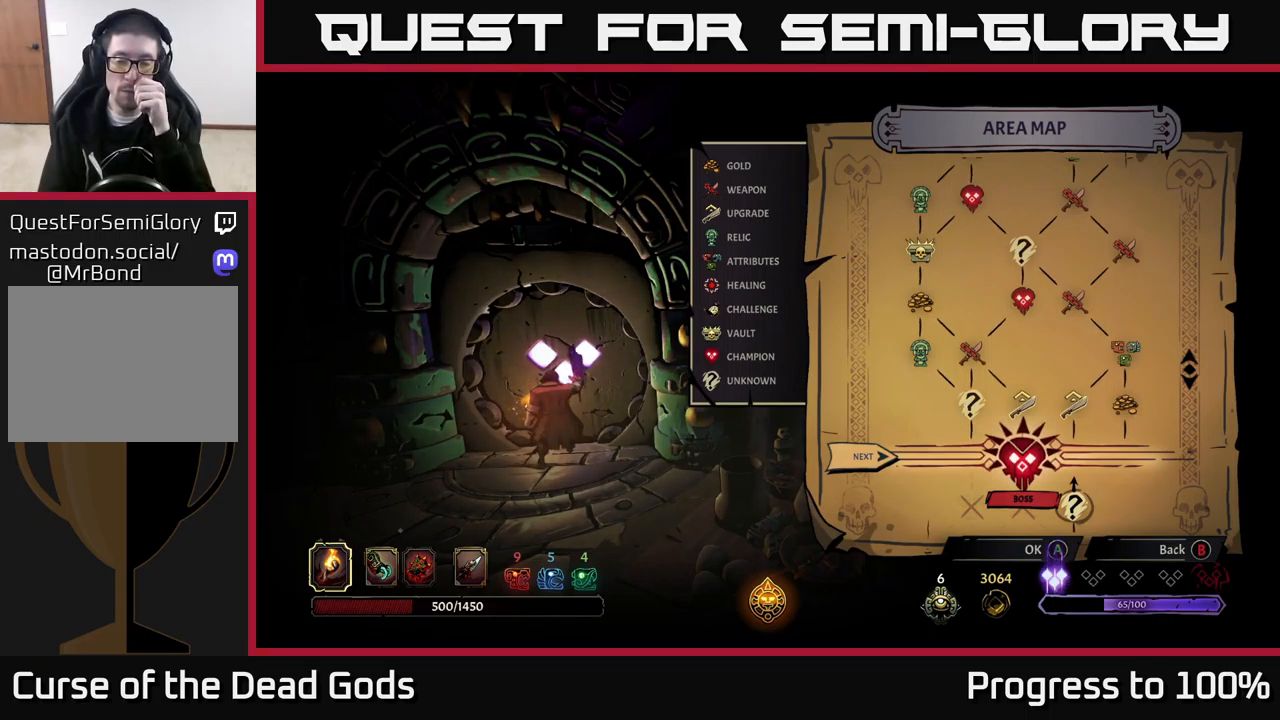
{"buttons": [], "left_stick": "center", "right_stick": "center", "events": []}
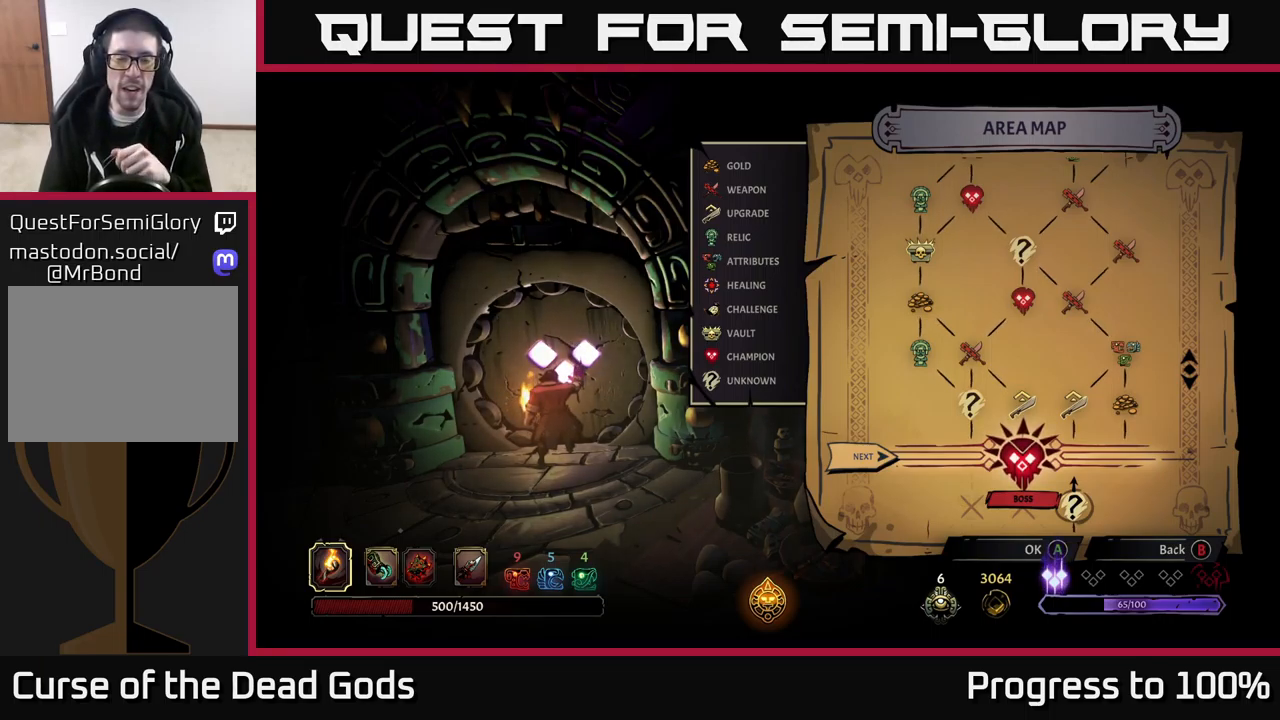
{"buttons": [], "left_stick": "center", "right_stick": "center", "events": []}
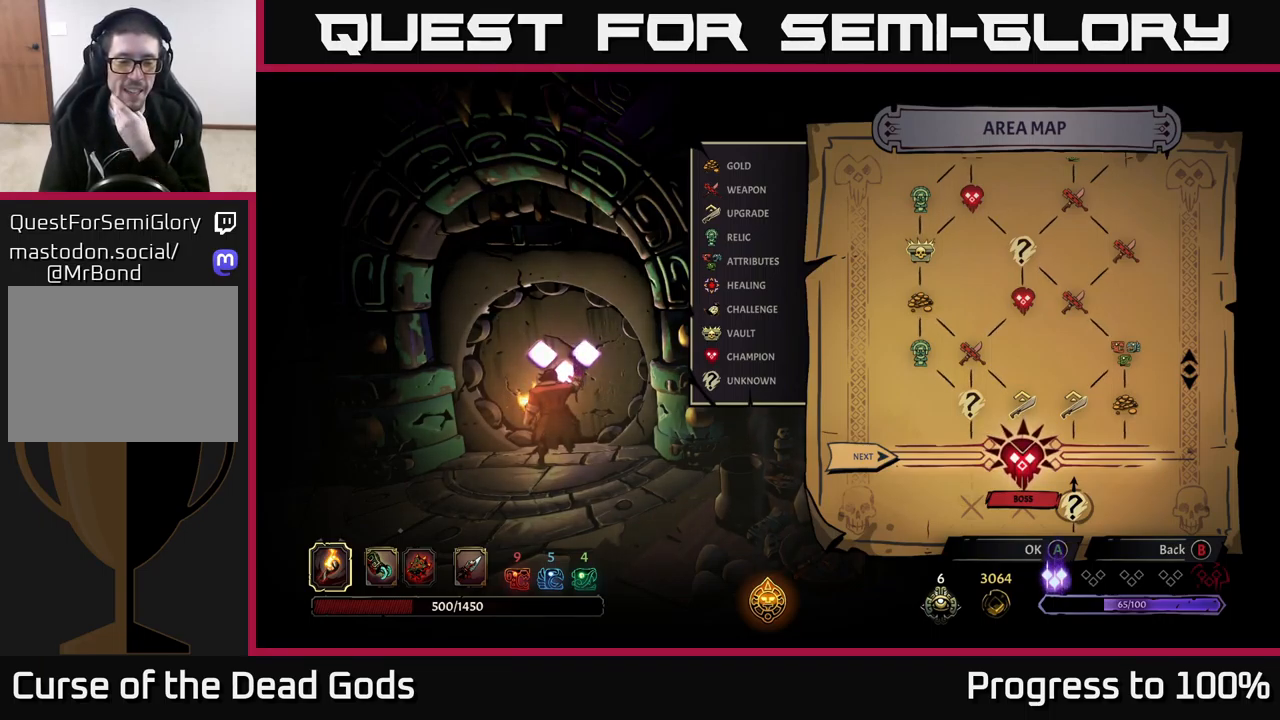
{"buttons": [], "left_stick": "center", "right_stick": "center", "events": []}